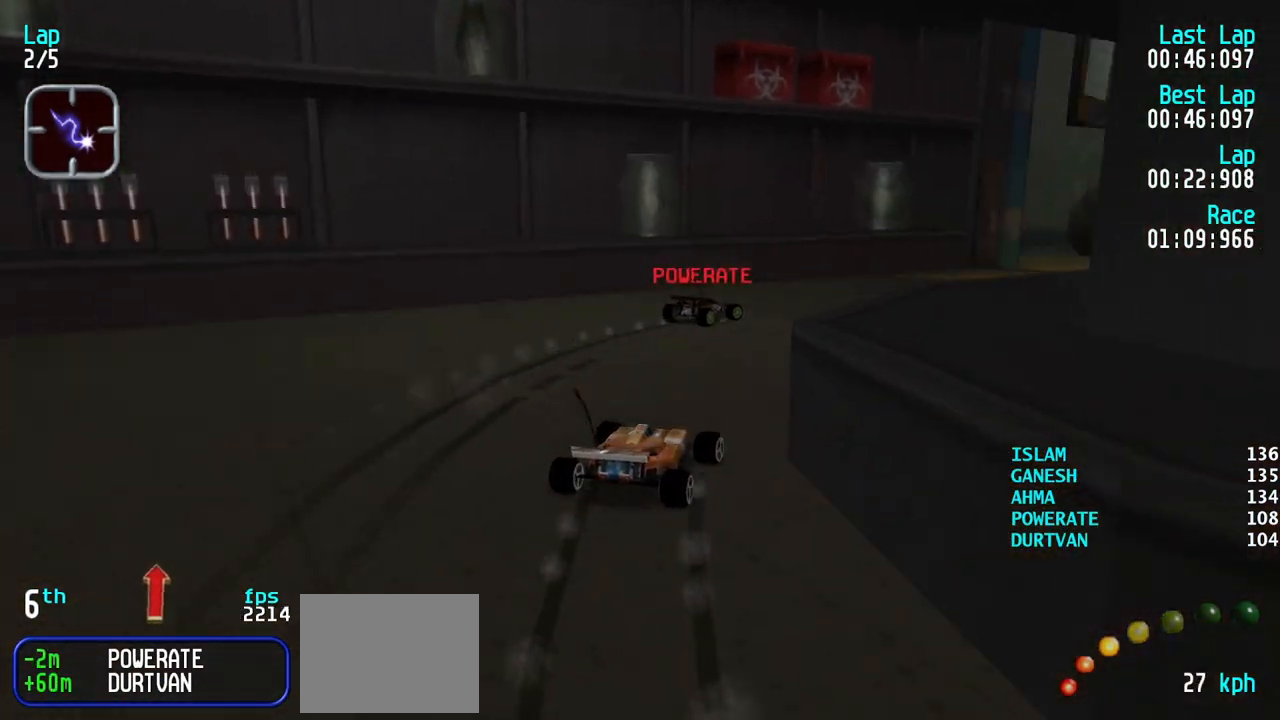
Gameplay with keyboard; each line is a JSON object with the keys held at the frame after it. "events" lists presses ("down") and releases ("up") of "down", "left", "right" and "up" between this image and that frame as [ms after this image, input, new state], when the widget could be followed in between. No other keys are recorded. Mouse input is not recorded.
{"keys": ["right", "up"], "events": [[33, "right", "down"], [367, "right", "up"], [467, "right", "down"]]}
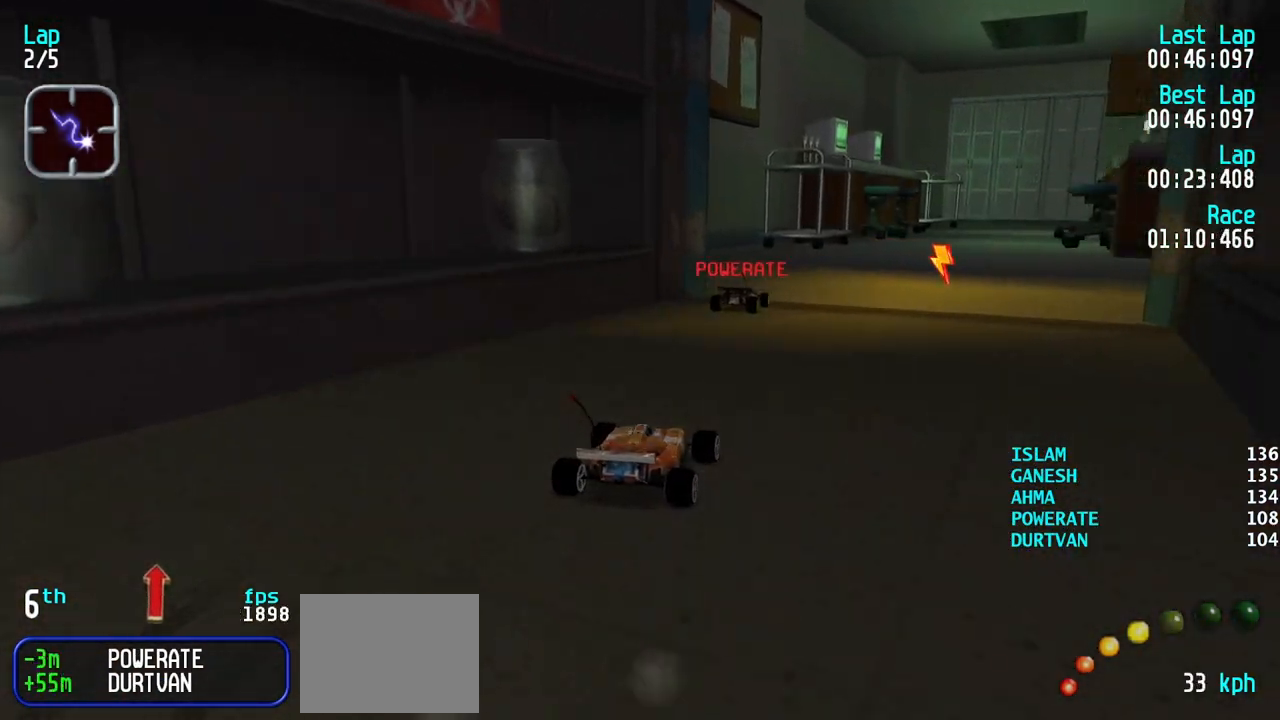
{"keys": ["right", "up"], "events": [[50, "right", "up"], [150, "right", "down"], [200, "right", "up"], [333, "right", "down"], [383, "right", "up"], [483, "right", "down"]]}
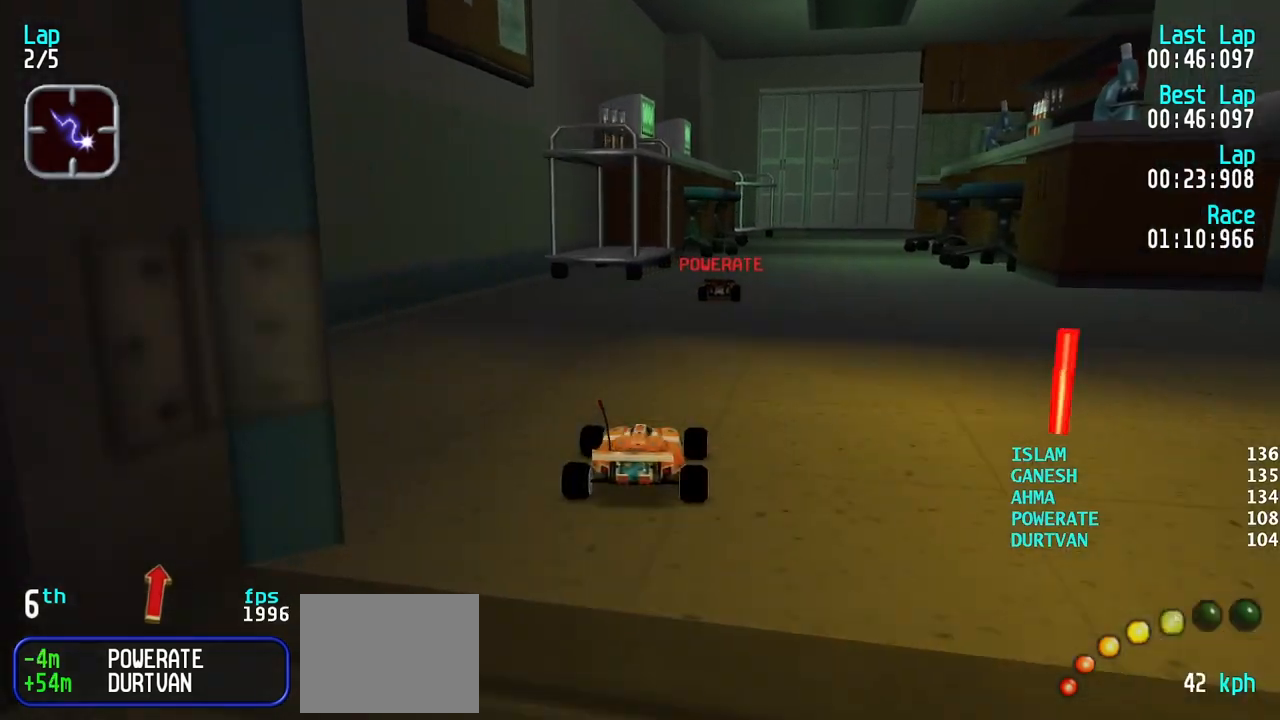
{"keys": ["right", "up"], "events": [[67, "right", "up"], [167, "right", "down"], [267, "right", "up"], [300, "right", "down"], [450, "right", "up"], [500, "right", "down"]]}
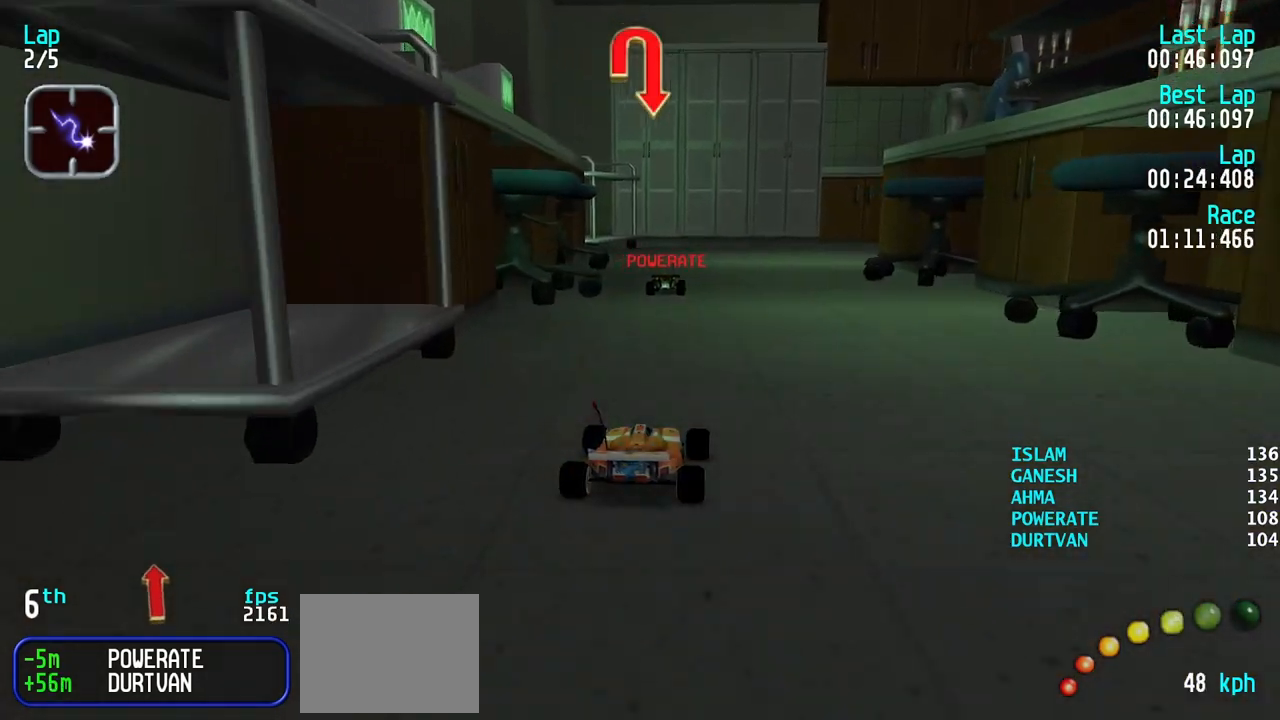
{"keys": ["down", "right"], "events": [[83, "right", "up"], [233, "up", "up"], [317, "down", "down"], [417, "right", "down"]]}
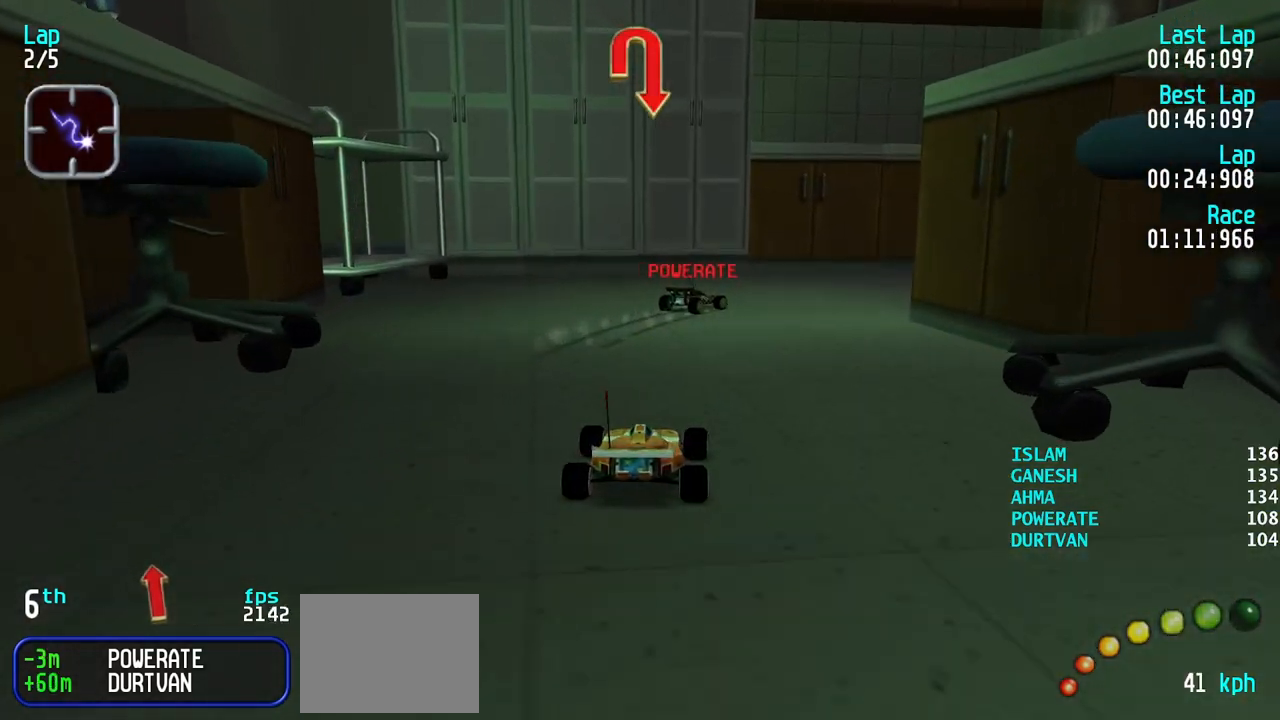
{"keys": ["right"], "events": [[283, "down", "up"]]}
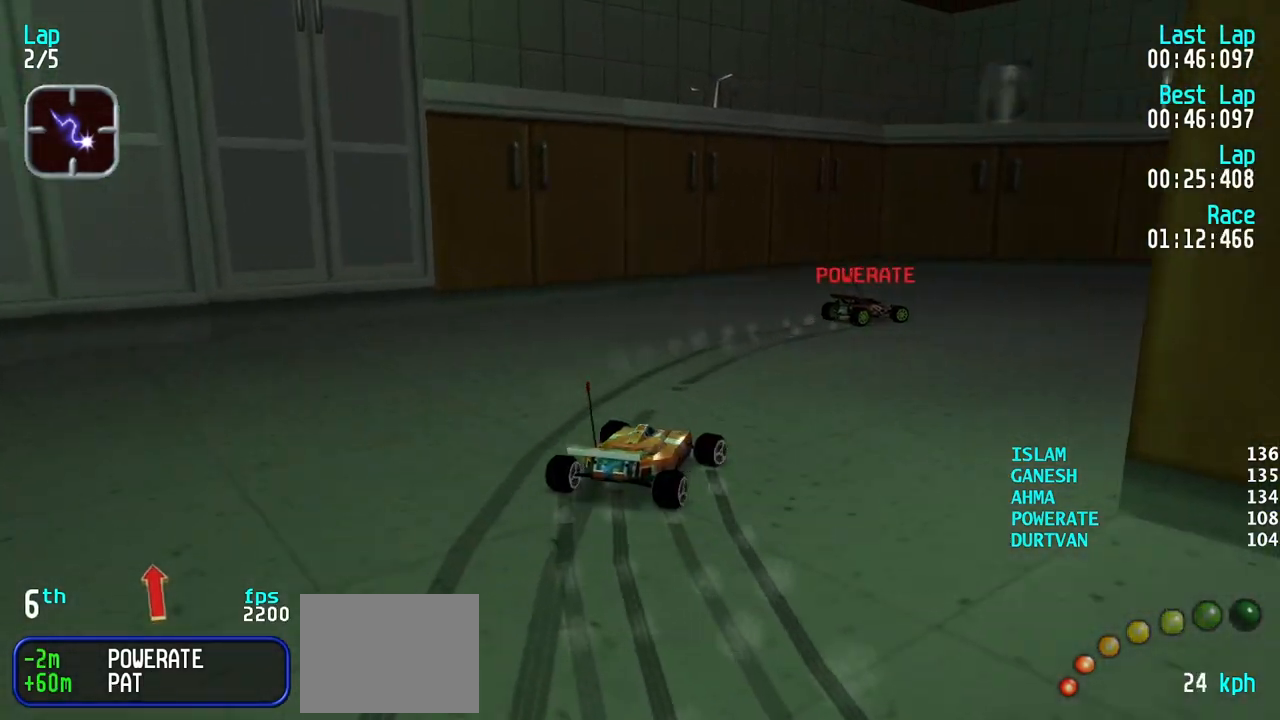
{"keys": ["right", "up"], "events": [[217, "up", "down"]]}
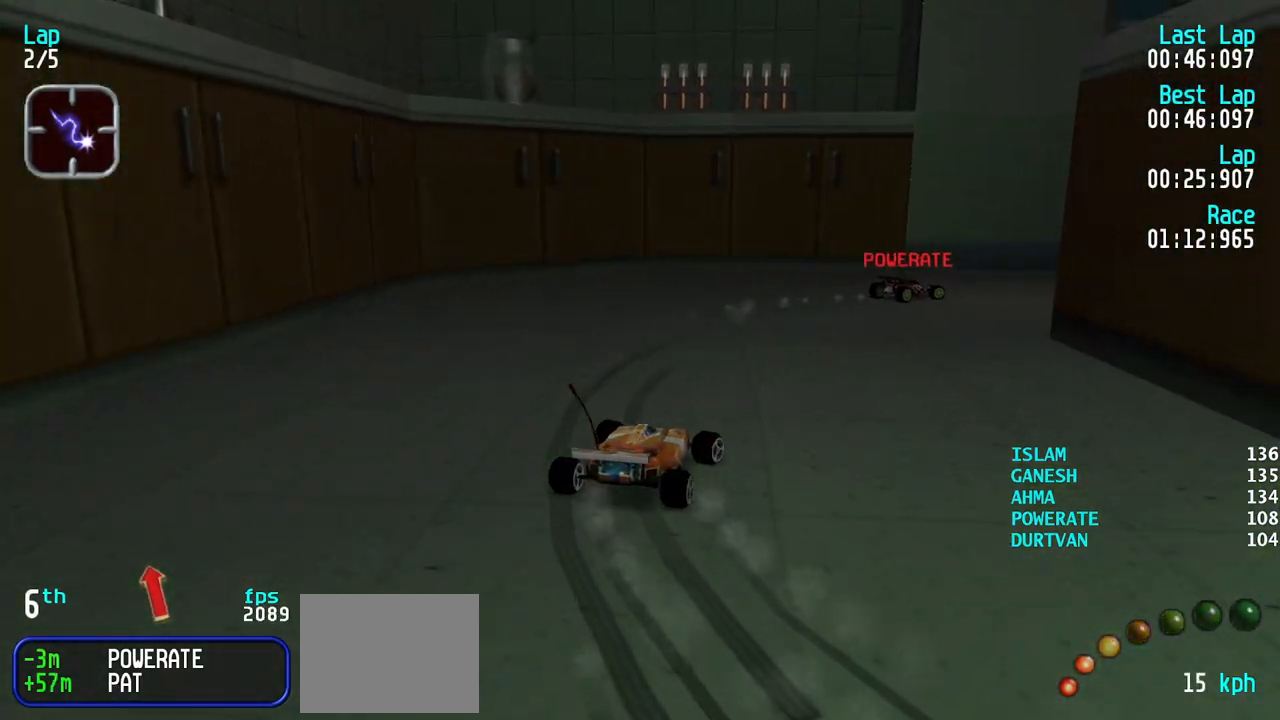
{"keys": ["right"], "events": [[233, "right", "up"], [317, "right", "down"], [467, "up", "up"]]}
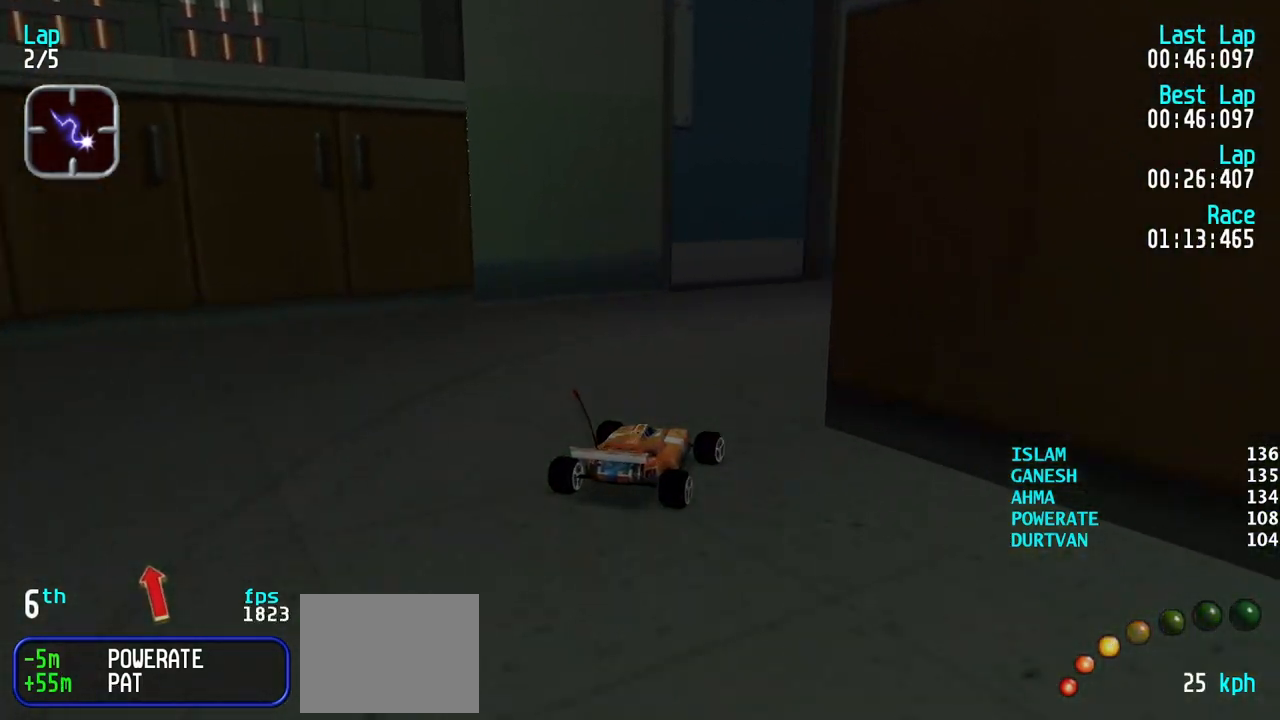
{"keys": ["right", "up"], "events": [[50, "up", "down"], [283, "right", "up"], [383, "right", "down"]]}
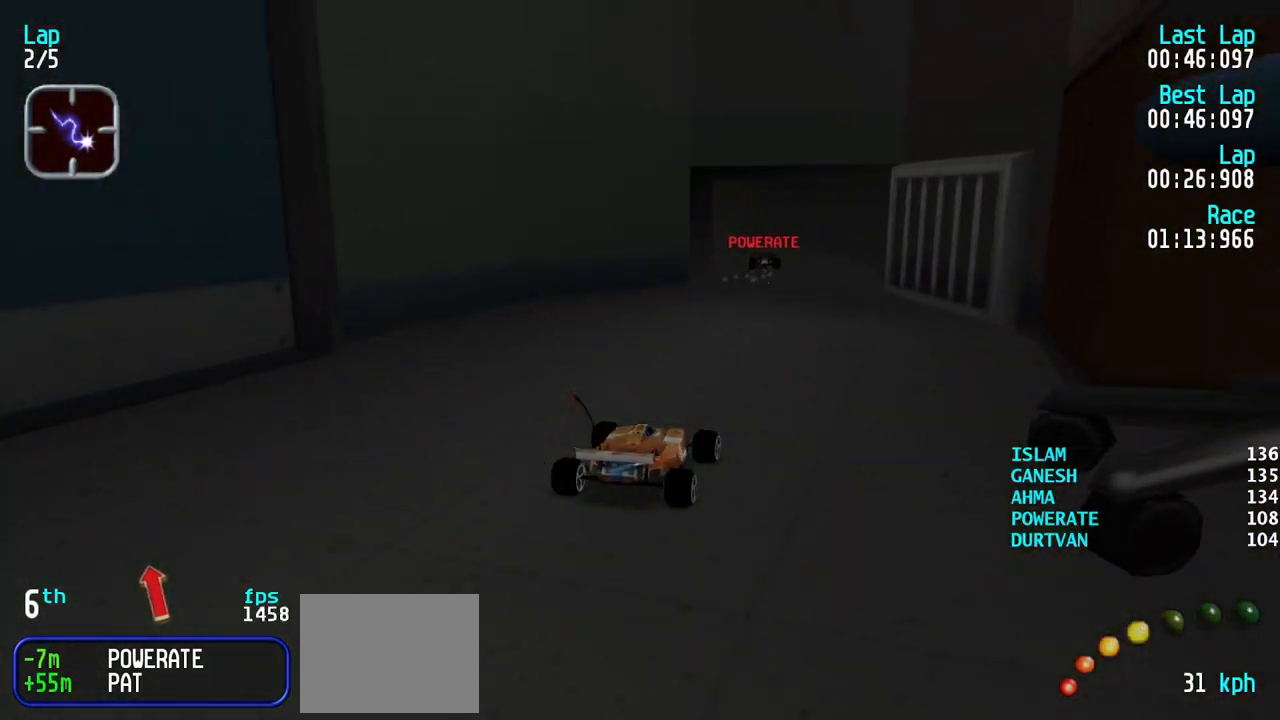
{"keys": ["left", "up"], "events": [[17, "right", "up"], [67, "right", "down"], [117, "right", "up"], [300, "left", "down"]]}
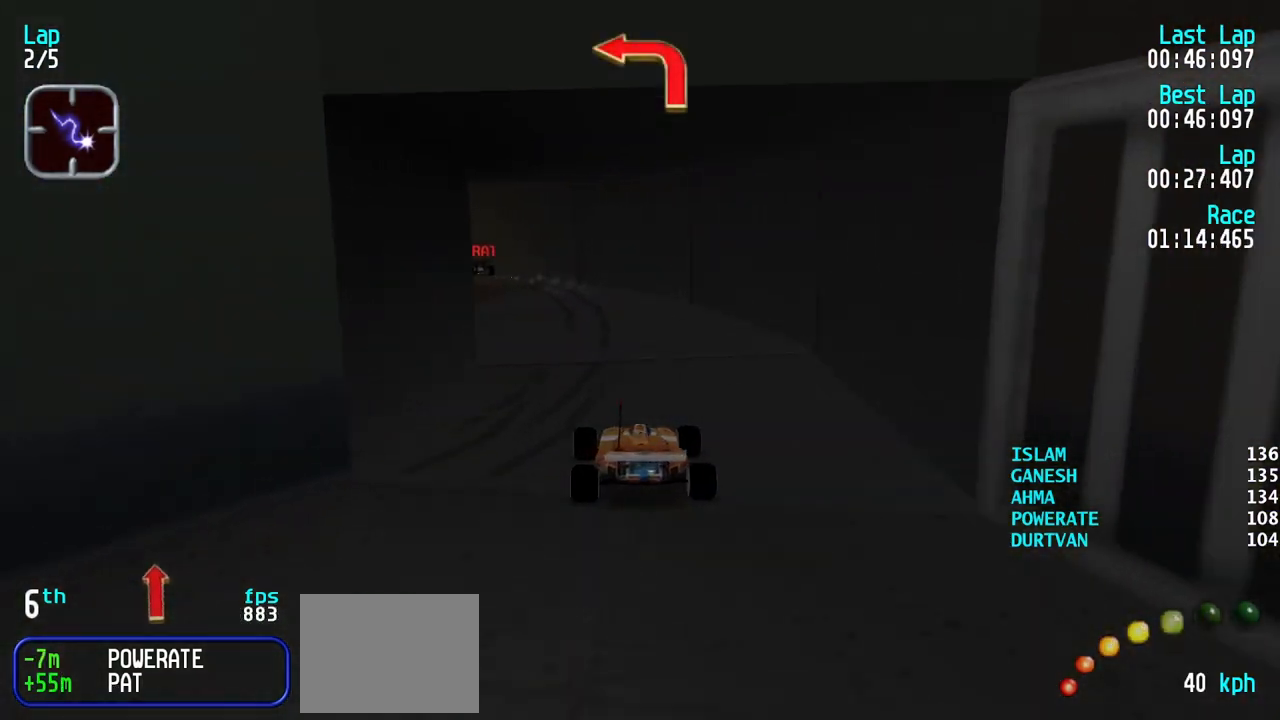
{"keys": ["left", "up"], "events": [[417, "left", "up"], [467, "left", "down"]]}
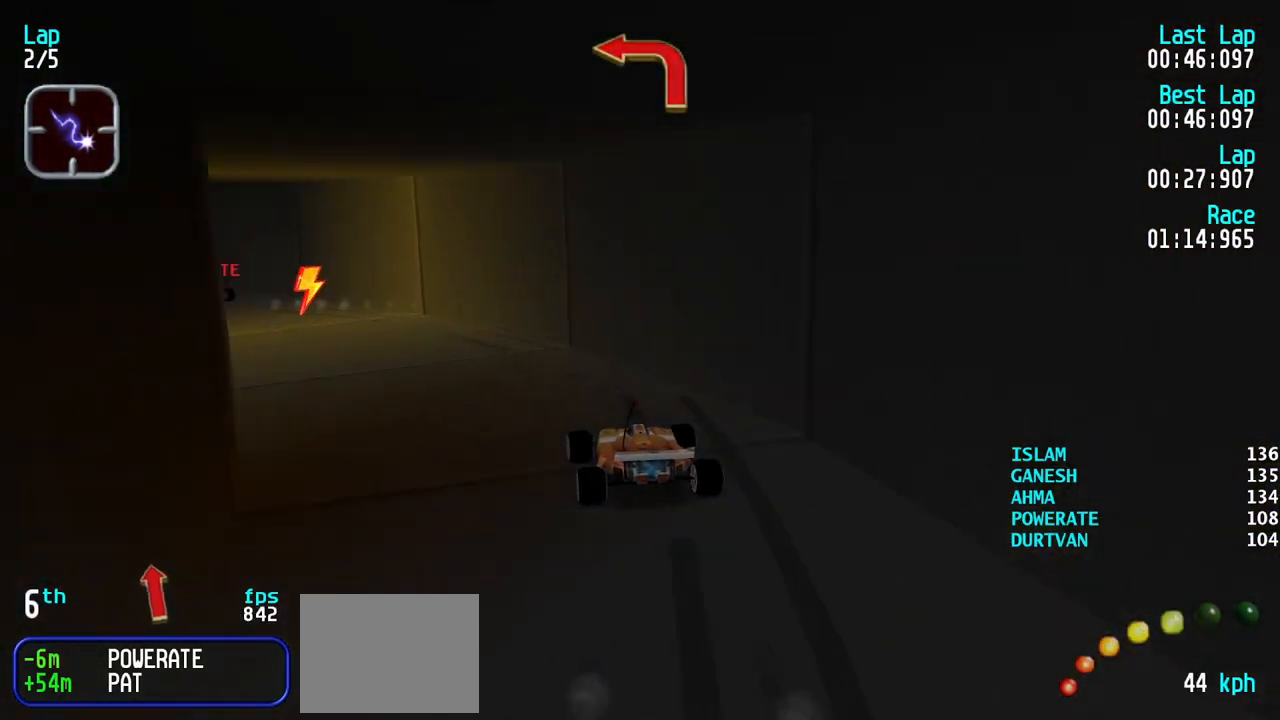
{"keys": ["up"], "events": [[100, "left", "up"], [200, "left", "down"], [283, "left", "up"], [383, "left", "down"], [483, "left", "up"]]}
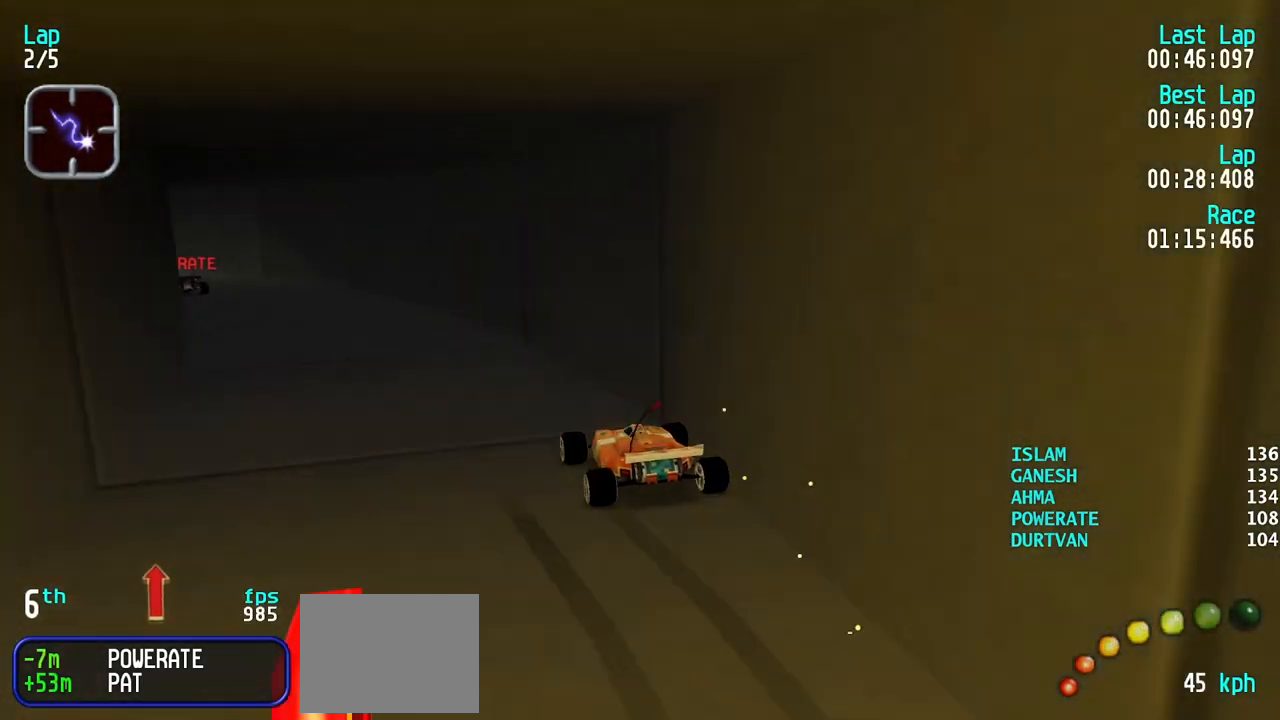
{"keys": ["up"], "events": [[17, "left", "down"], [117, "left", "up"], [217, "left", "down"], [300, "left", "up"], [350, "left", "down"], [500, "left", "up"]]}
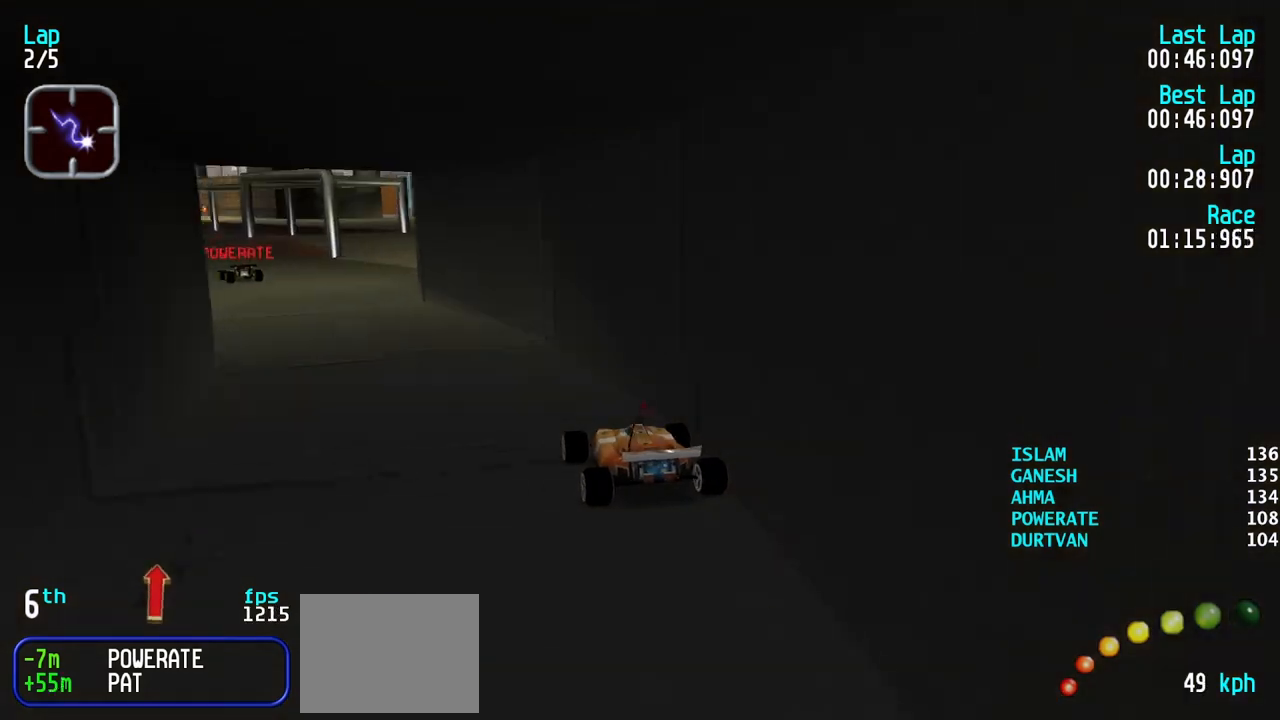
{"keys": ["up"], "events": [[33, "left", "down"], [133, "left", "up"], [233, "left", "down"], [367, "left", "up"], [417, "left", "down"], [500, "left", "up"]]}
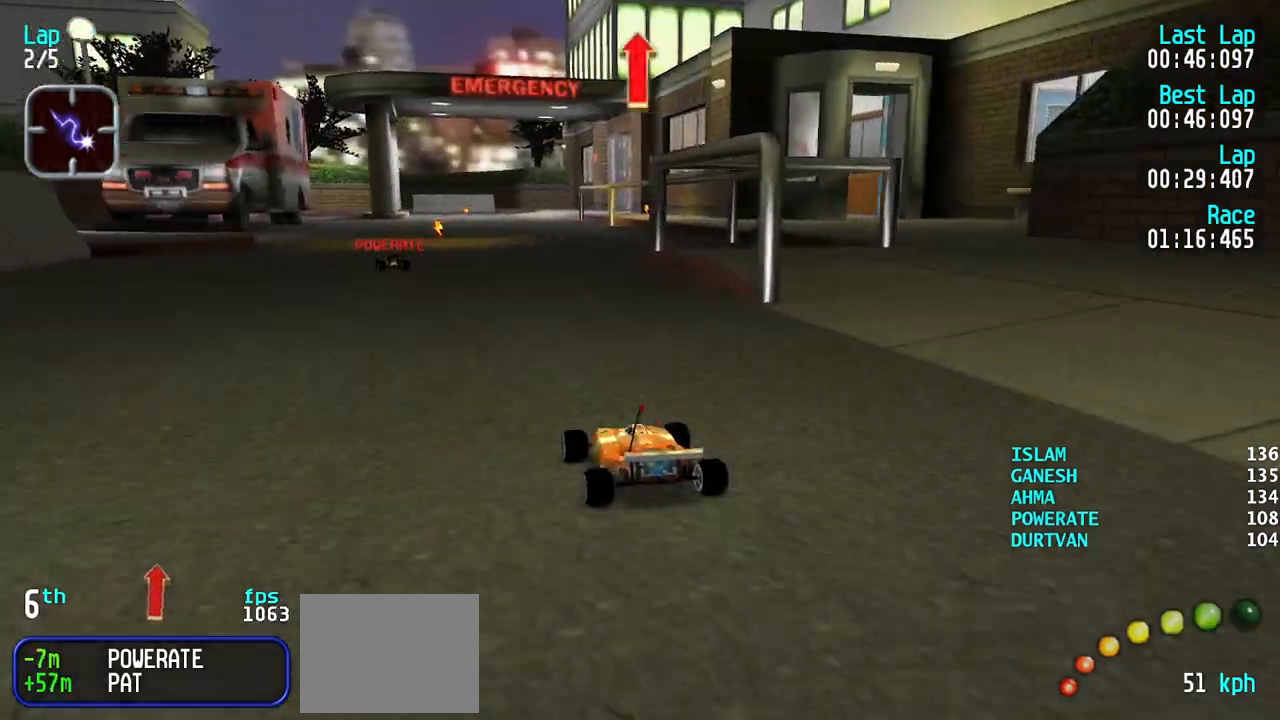
{"keys": ["left", "up"], "events": [[100, "left", "down"], [200, "left", "up"], [250, "left", "down"], [333, "left", "up"], [433, "left", "down"]]}
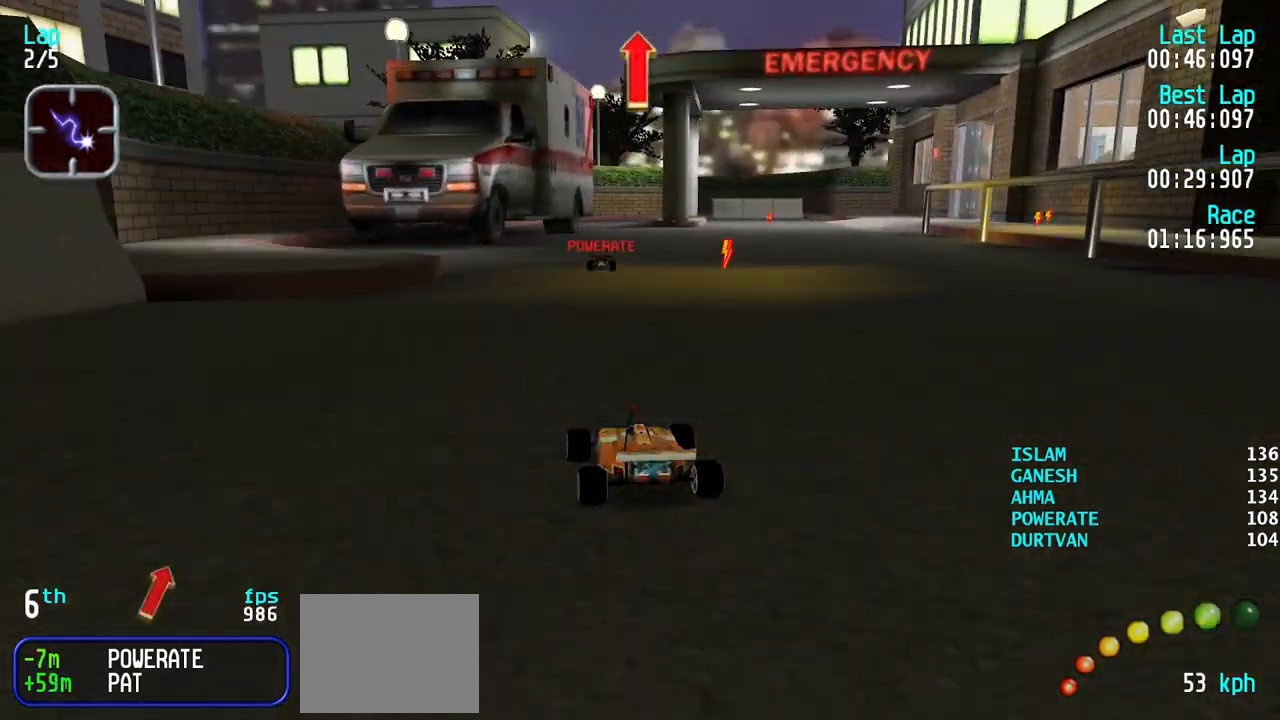
{"keys": ["right", "up"], "events": [[17, "left", "up"], [300, "right", "down"], [400, "right", "up"], [500, "right", "down"]]}
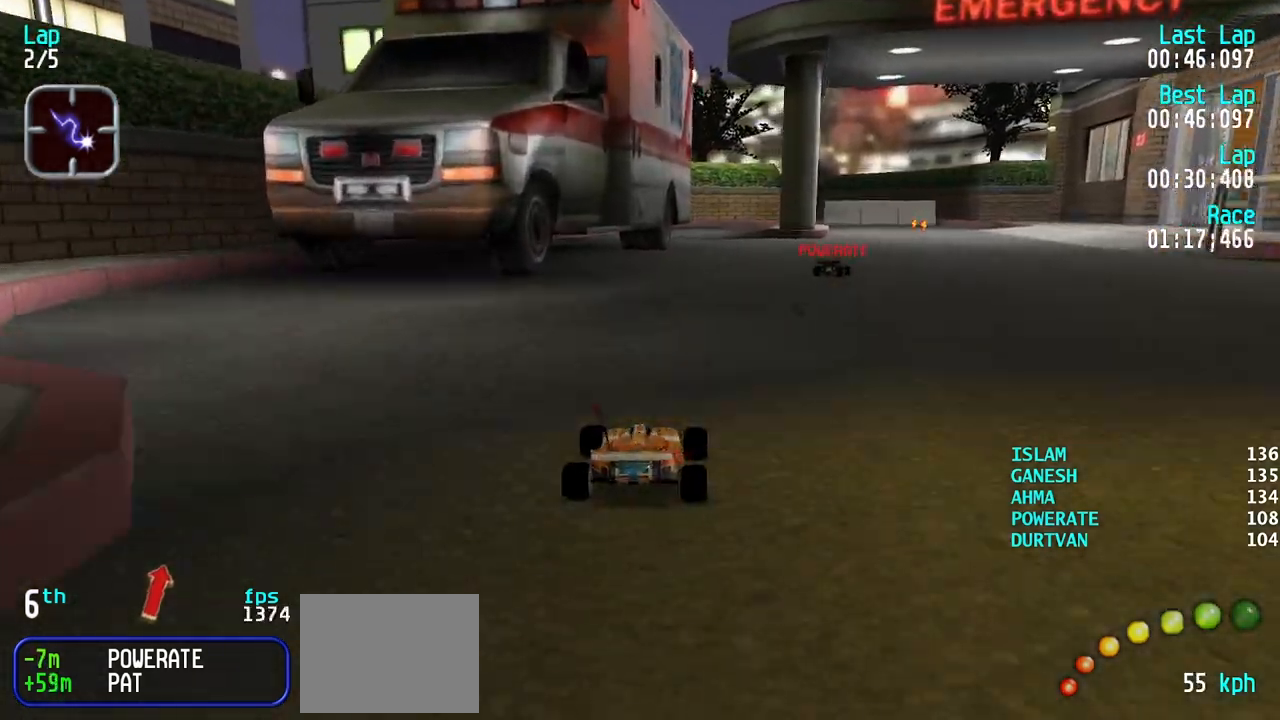
{"keys": ["right", "up"], "events": [[267, "right", "up"], [367, "right", "down"]]}
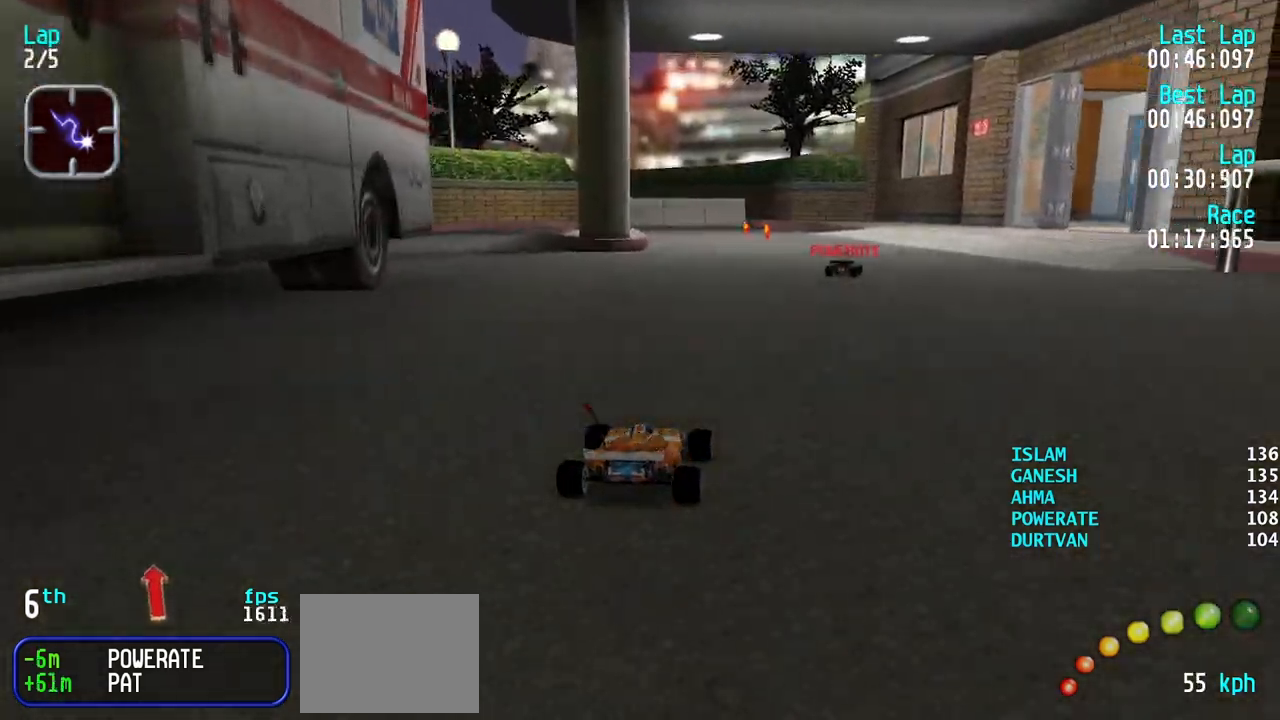
{"keys": ["right"], "events": [[50, "right", "up"], [150, "right", "down"], [383, "up", "up"]]}
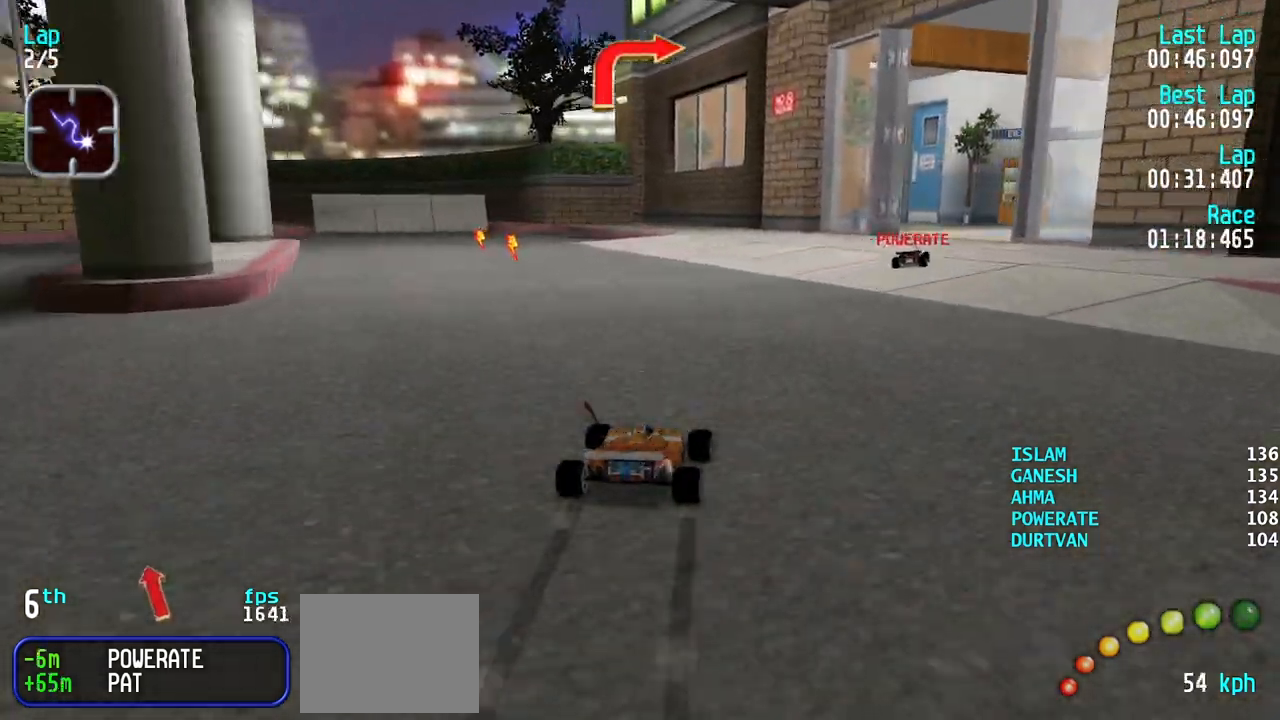
{"keys": ["right", "up"], "events": [[117, "up", "down"], [267, "up", "up"], [350, "up", "down"], [400, "right", "up"], [500, "right", "down"]]}
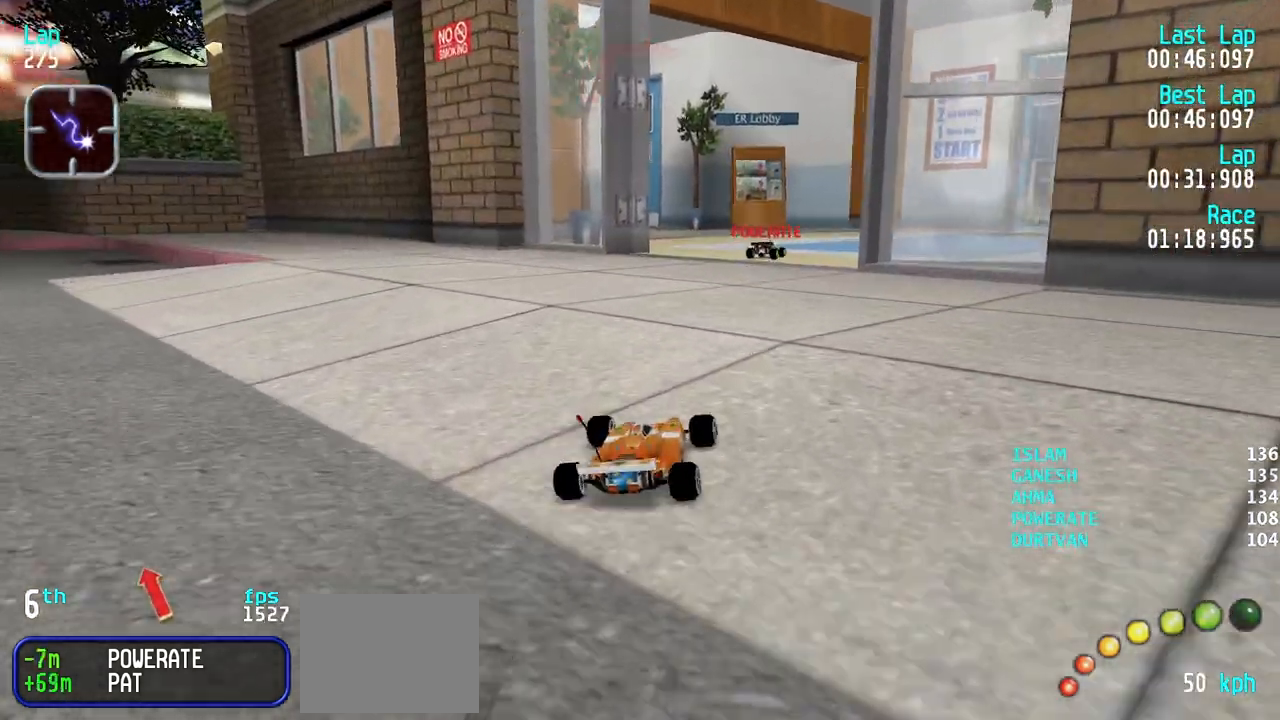
{"keys": ["right", "up"], "events": [[233, "right", "up"], [317, "up", "up"], [417, "right", "down"], [417, "up", "down"]]}
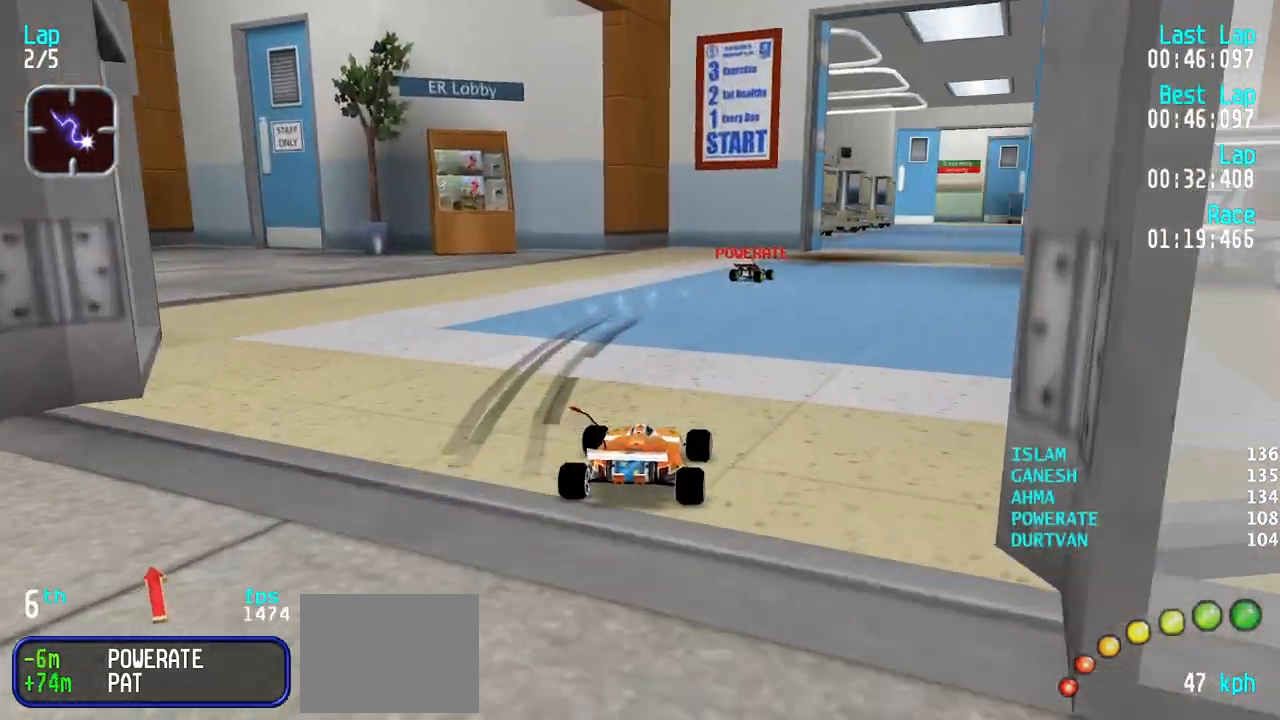
{"keys": ["right", "up"], "events": [[100, "right", "up"], [150, "right", "down"]]}
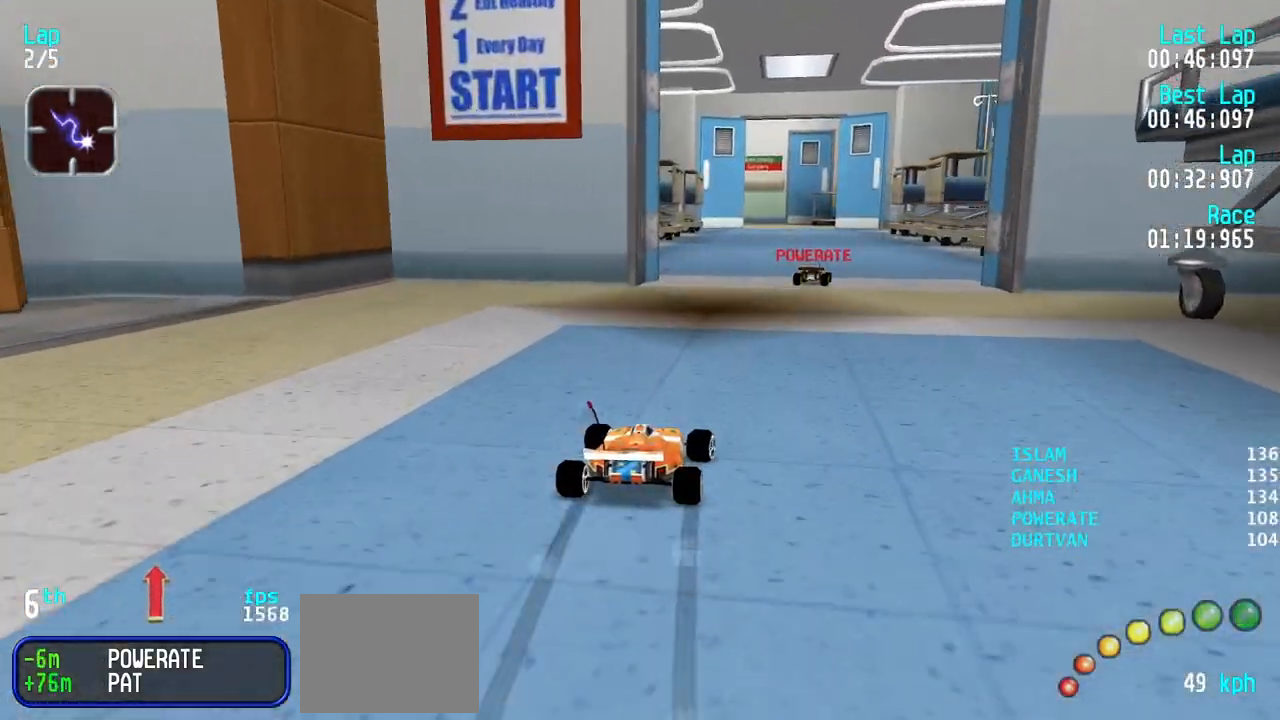
{"keys": ["up"], "events": [[17, "right", "up"], [67, "right", "down"], [217, "right", "up"], [267, "right", "down"], [350, "right", "up"], [450, "right", "down"], [500, "right", "up"]]}
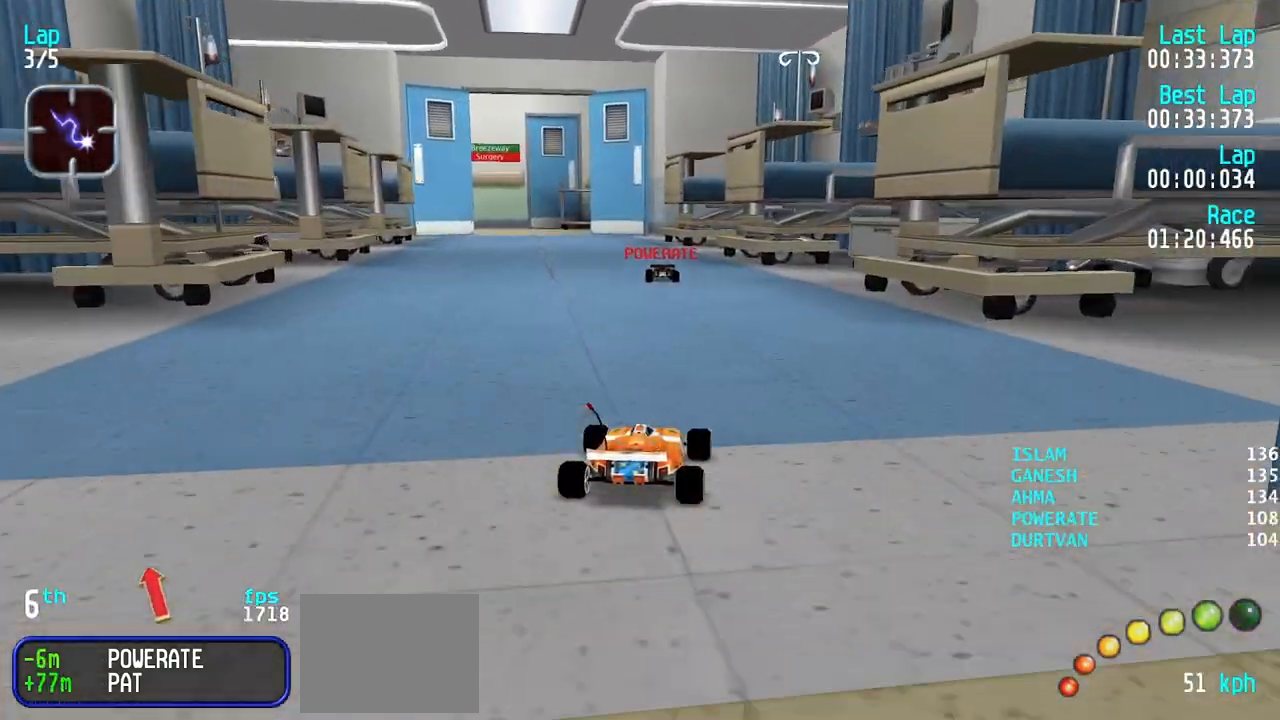
{"keys": ["left", "up"], "events": [[267, "left", "down"], [317, "left", "up"], [417, "left", "down"]]}
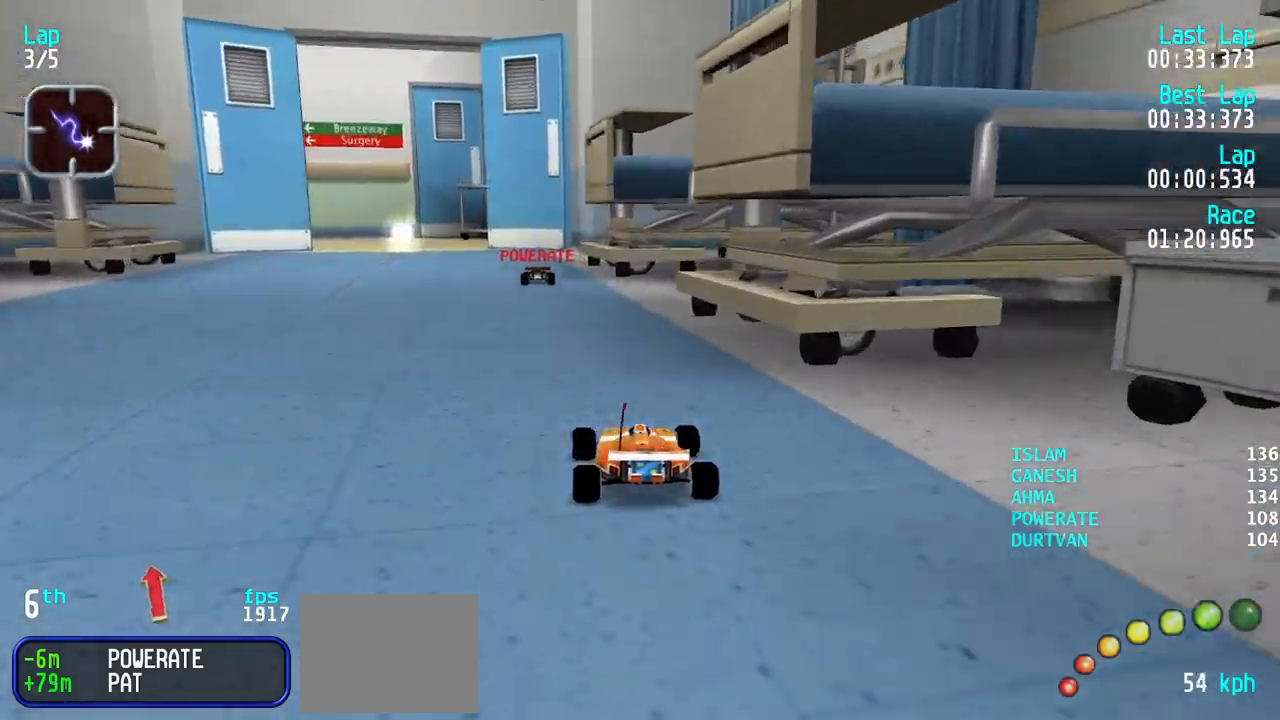
{"keys": ["left", "up"], "events": []}
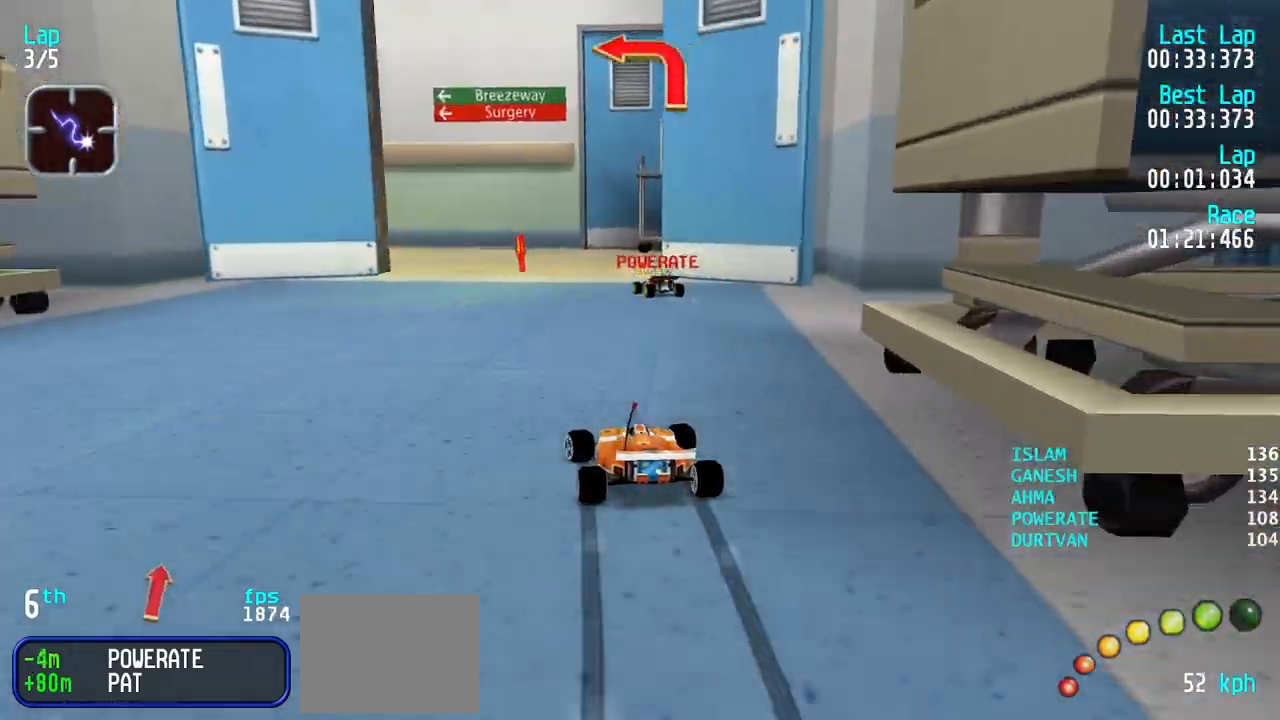
{"keys": ["right"], "events": [[17, "left", "up"], [17, "up", "up"], [117, "down", "down"], [350, "down", "up"], [450, "right", "down"]]}
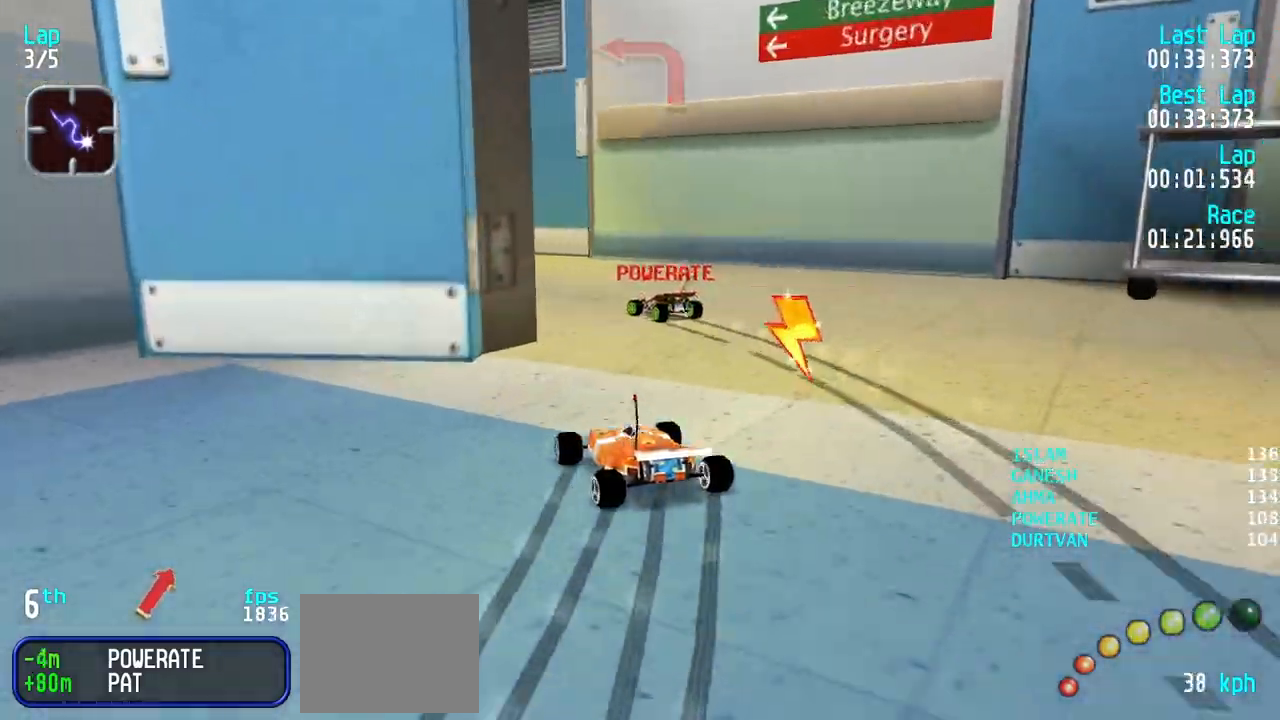
{"keys": ["left", "up"], "events": [[83, "up", "down"], [133, "right", "up"], [267, "left", "down"]]}
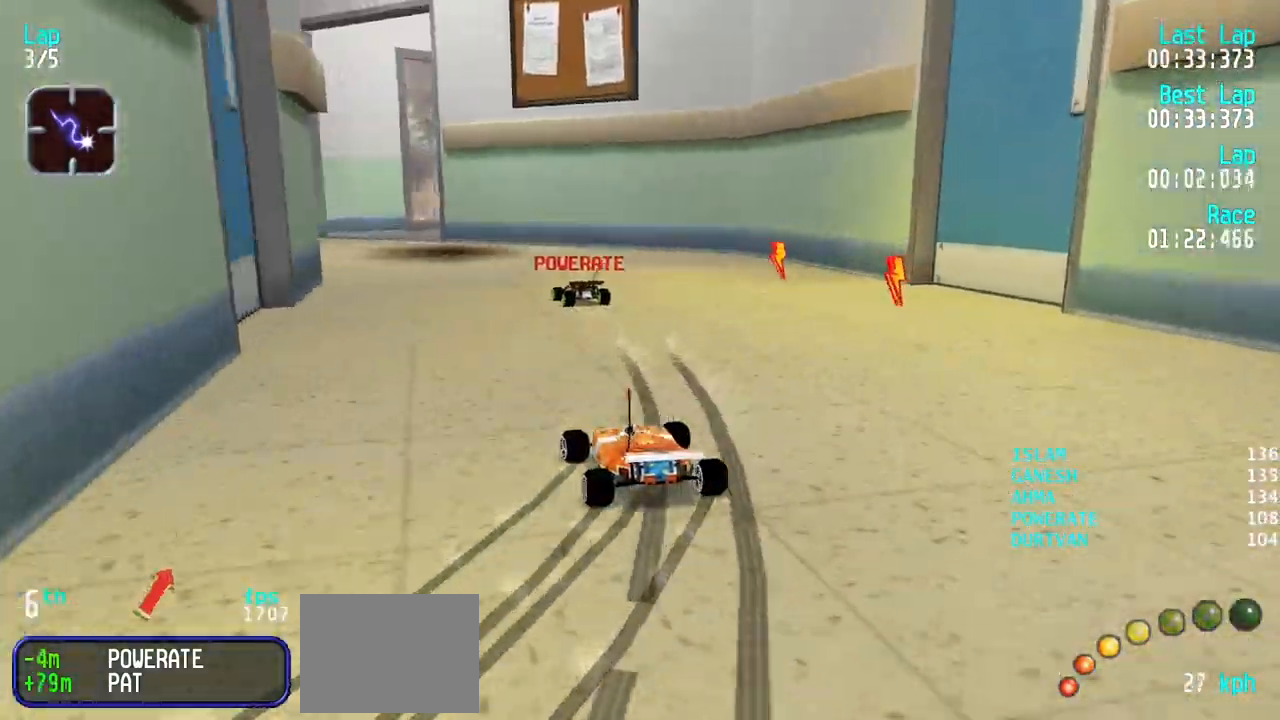
{"keys": ["left", "up"], "events": [[383, "left", "up"], [433, "left", "down"]]}
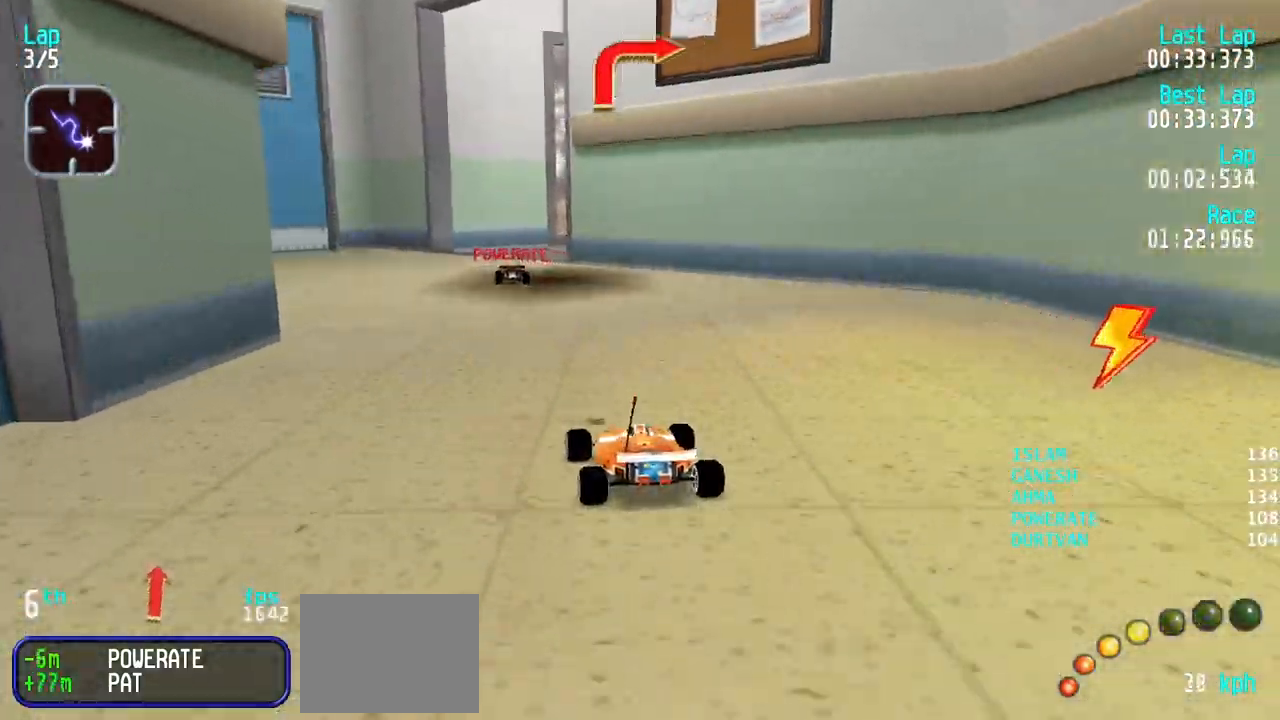
{"keys": ["right", "up"], "events": [[67, "left", "up"], [117, "left", "down"], [217, "left", "up"], [400, "right", "down"]]}
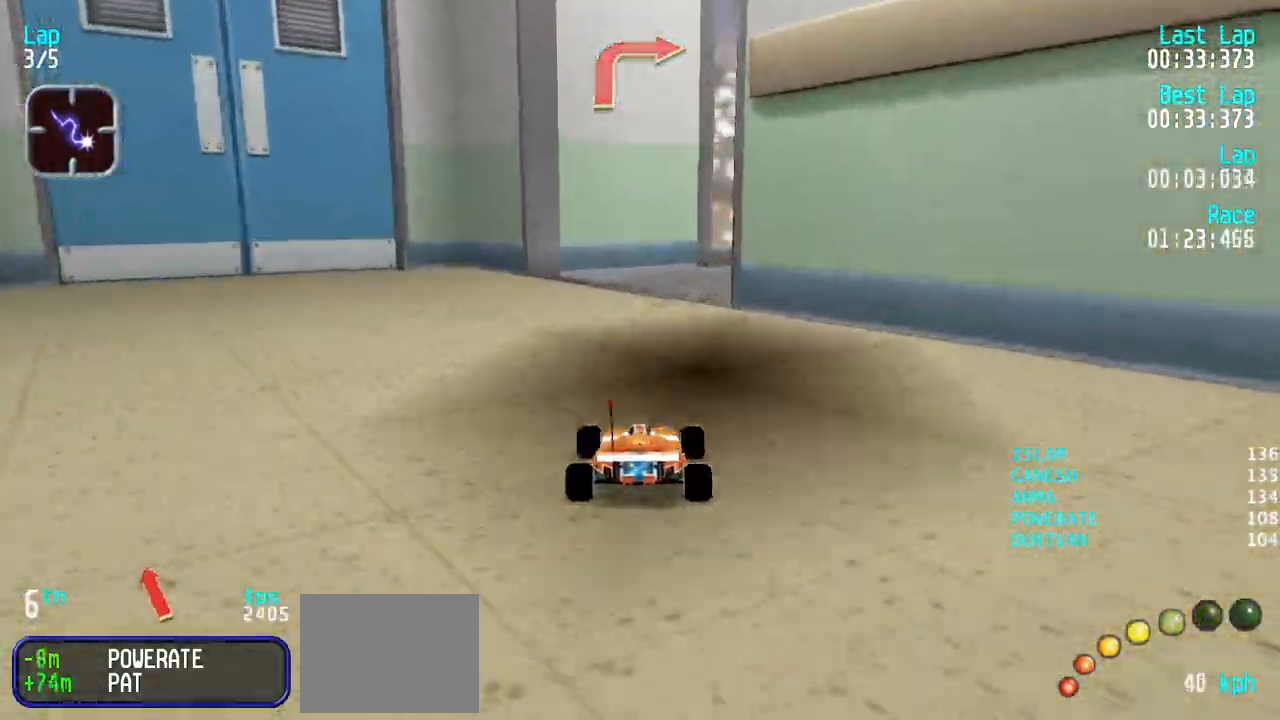
{"keys": ["right", "up"], "events": [[33, "right", "up"], [83, "right", "down"]]}
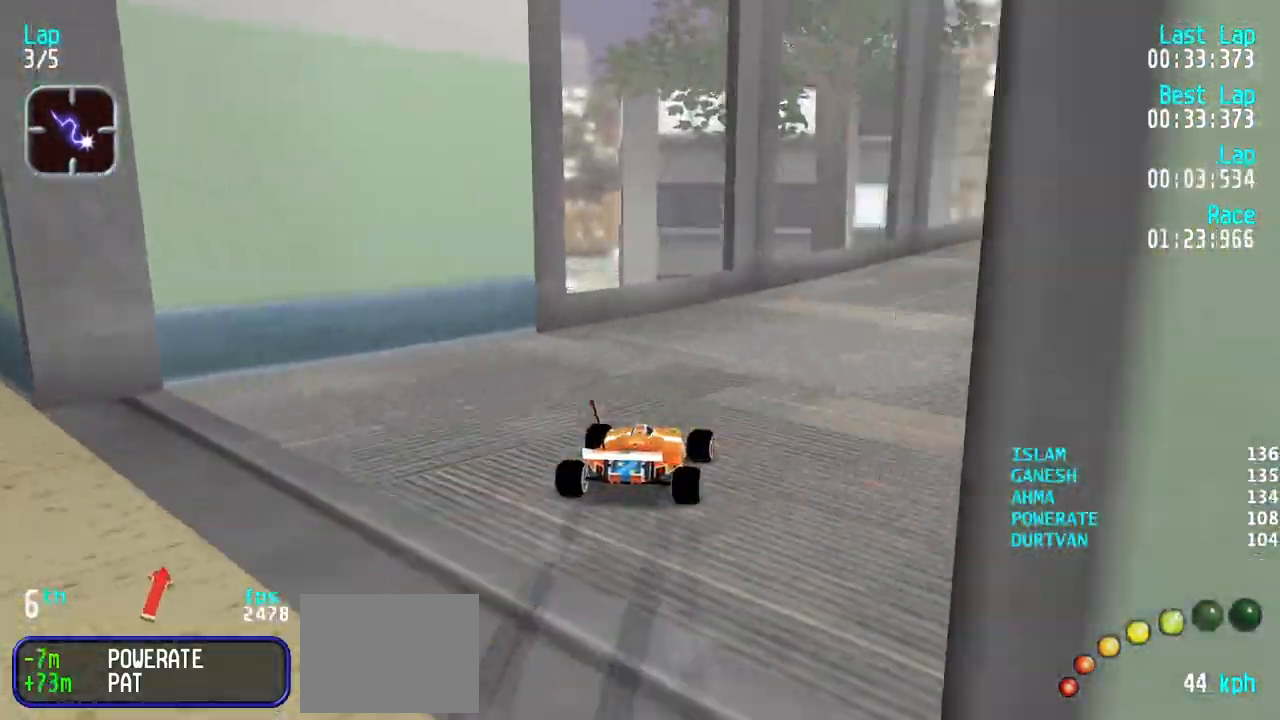
{"keys": ["up"], "events": [[17, "right", "up"], [50, "right", "down"], [250, "right", "up"], [283, "right", "down"], [383, "right", "up"]]}
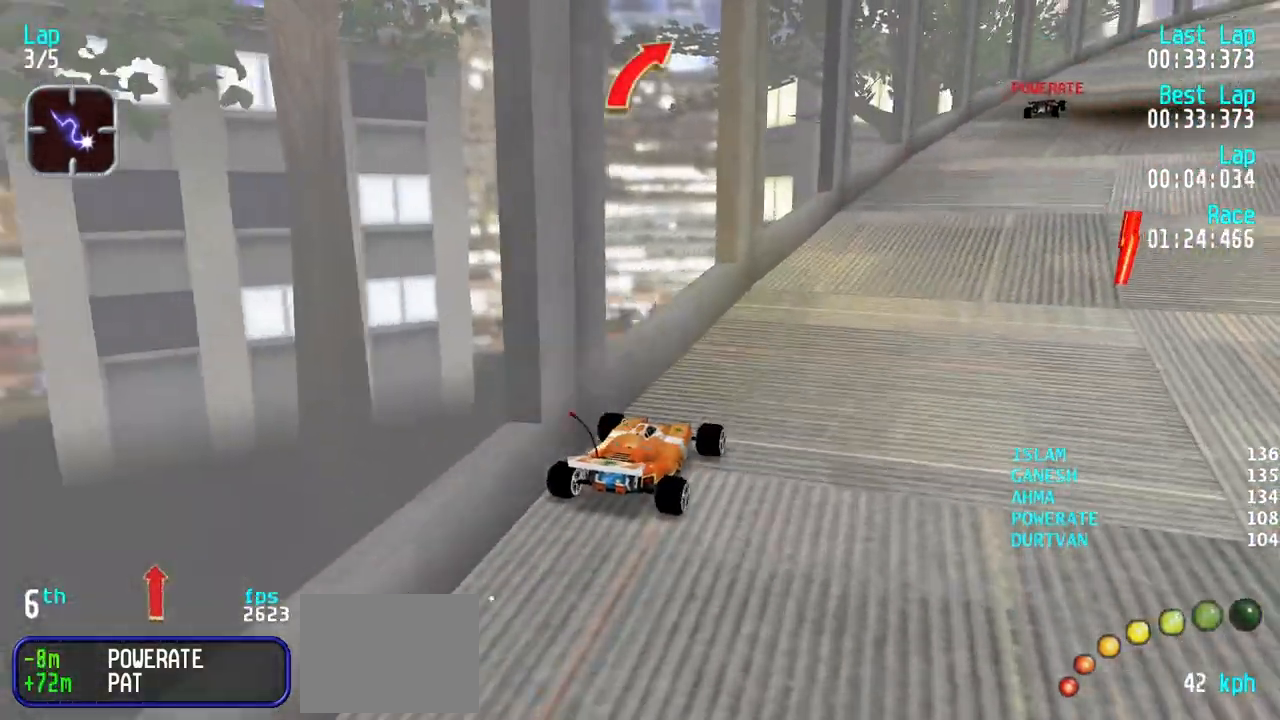
{"keys": ["right", "up"], "events": [[167, "right", "down"], [217, "right", "up"], [300, "right", "down"], [400, "right", "up"], [500, "right", "down"]]}